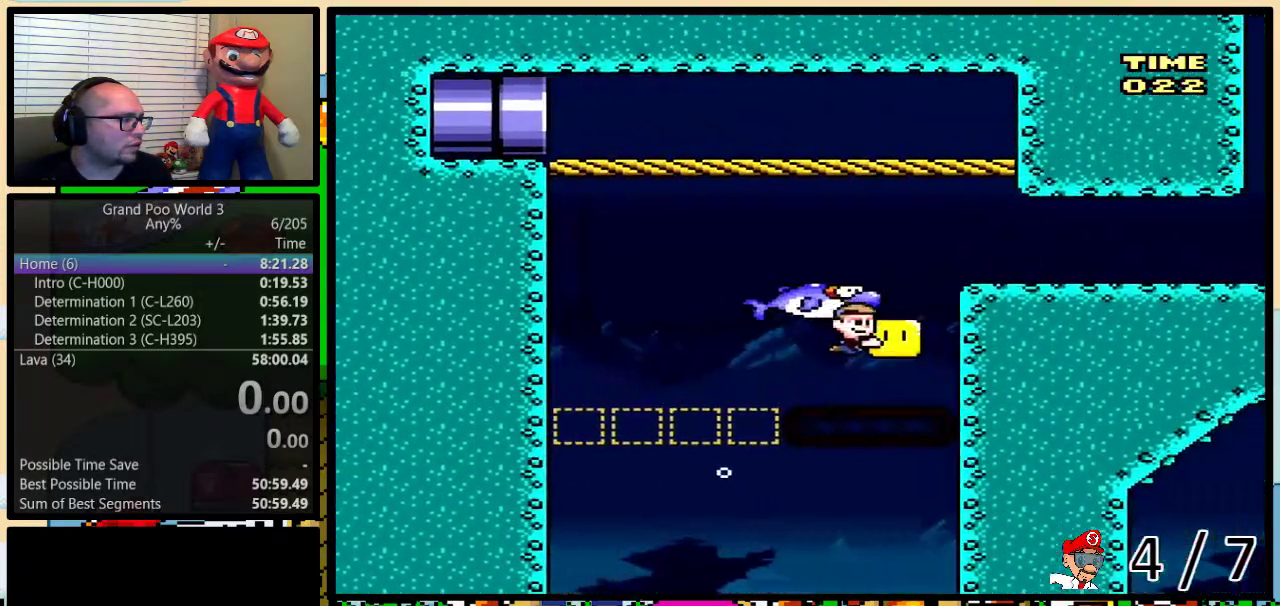
Gameplay with a controller (Nintendo layout); each line is a JSON object with the inputs held at the frame after it. "events" lists button and stick changes between this image and that frame as [ms after this image, input, new state], when the widget could be followed in between. Not read: L3 R3 SELECT.
{"buttons": ["Y", "DPAD_RIGHT"], "events": [[50, "DPAD_RIGHT", "up"], [50, "Y", "up"], [183, "L1", "down"], [250, "Y", "down"], [300, "L1", "up"], [367, "DPAD_RIGHT", "down"]]}
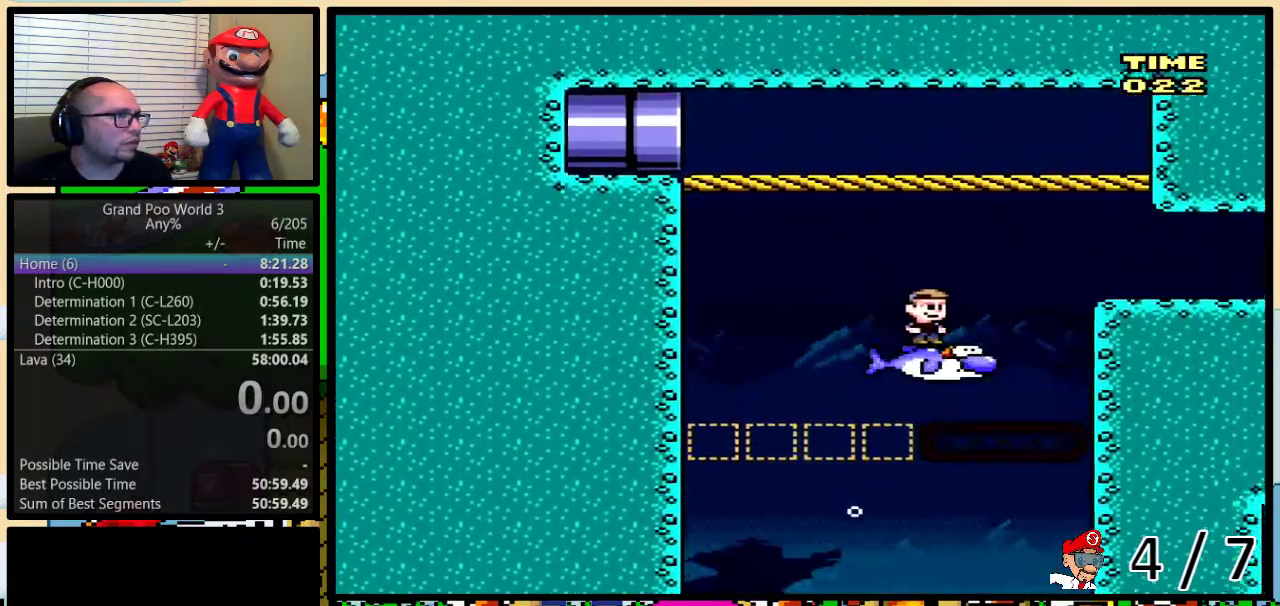
{"buttons": ["Y", "R1", "DPAD_UP", "DPAD_RIGHT"], "events": [[100, "R1", "down"], [450, "DPAD_UP", "down"]]}
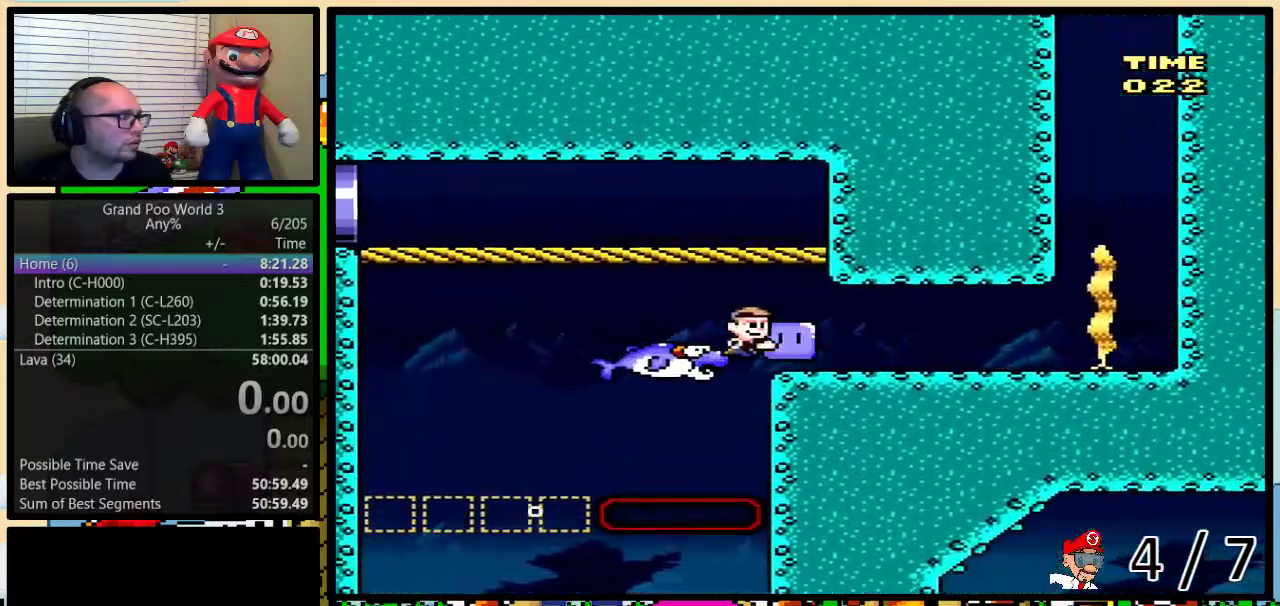
{"buttons": ["Y", "R1", "DPAD_UP", "DPAD_RIGHT"], "events": []}
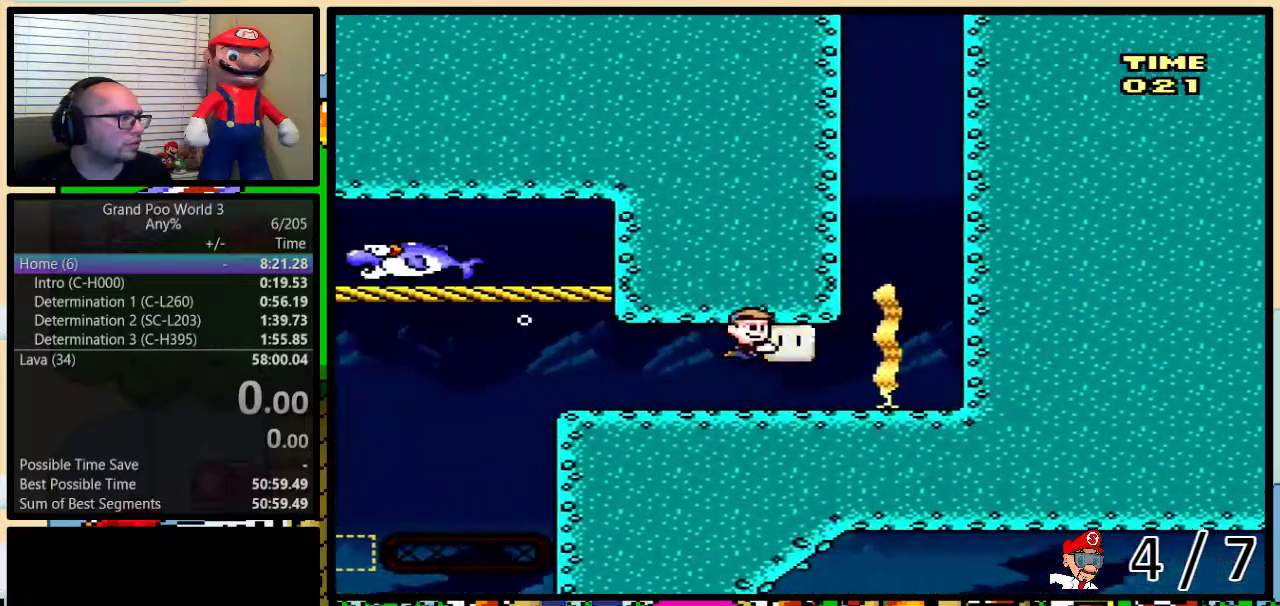
{"buttons": ["DPAD_UP", "DPAD_RIGHT"], "events": [[167, "R1", "up"], [167, "Y", "up"], [233, "B", "down"], [433, "B", "up"]]}
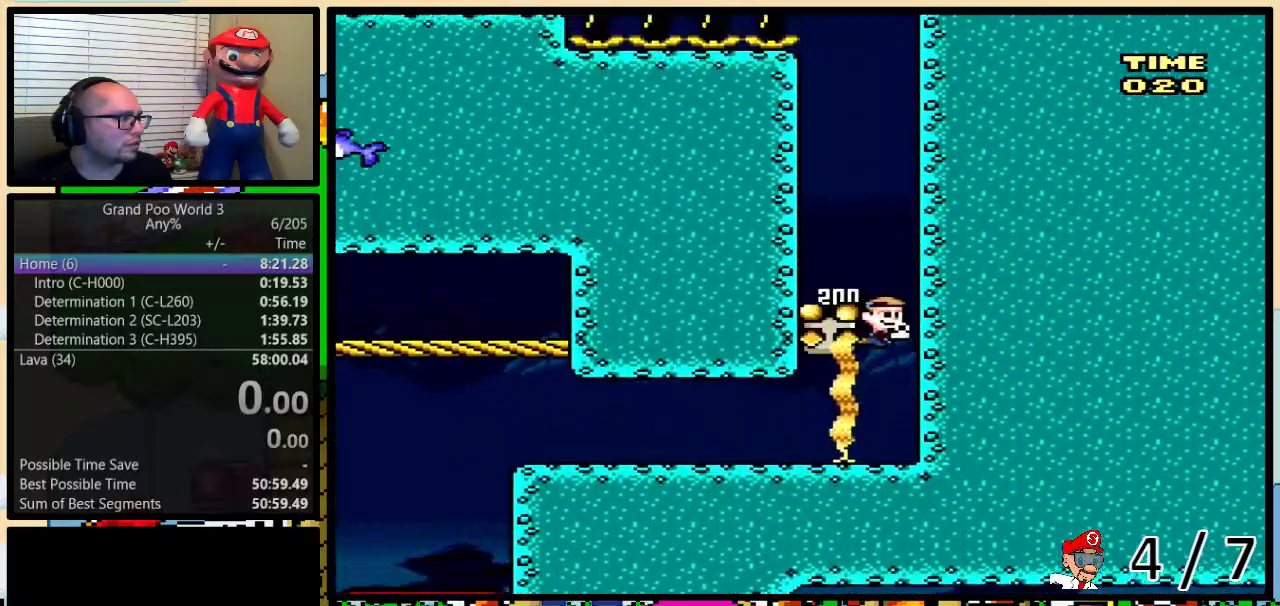
{"buttons": ["B", "DPAD_UP"], "events": [[33, "DPAD_RIGHT", "up"], [150, "B", "down"], [250, "B", "up"], [467, "B", "down"]]}
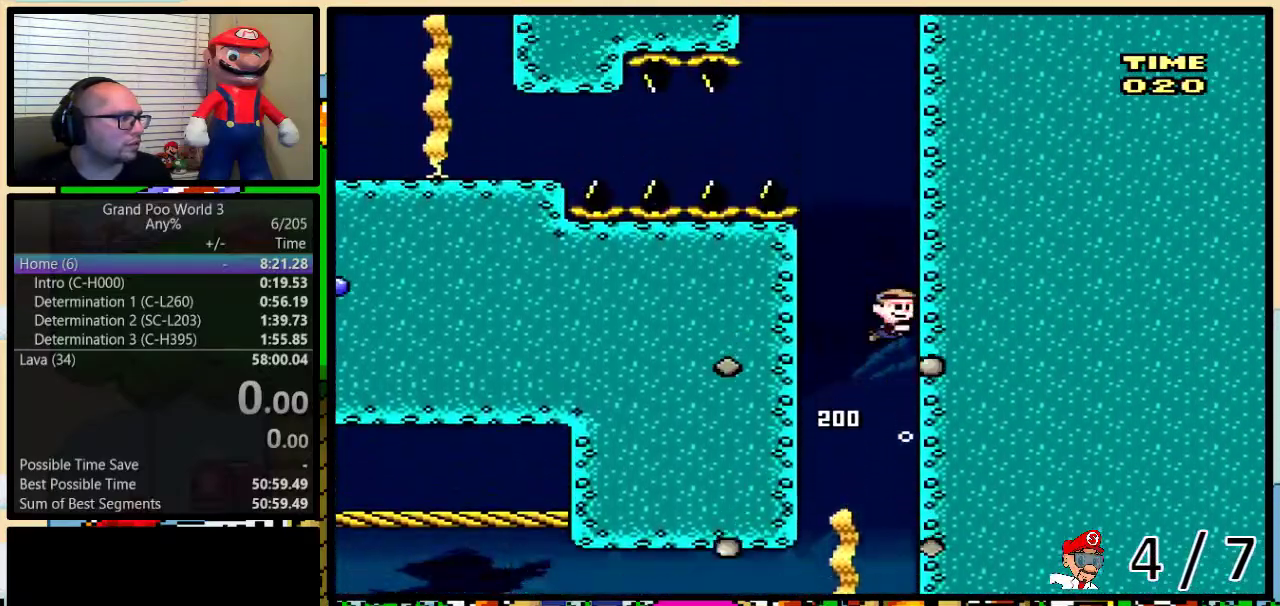
{"buttons": ["DPAD_LEFT"], "events": [[67, "B", "up"], [250, "B", "down"], [333, "B", "up"], [483, "DPAD_LEFT", "down"], [483, "DPAD_UP", "up"]]}
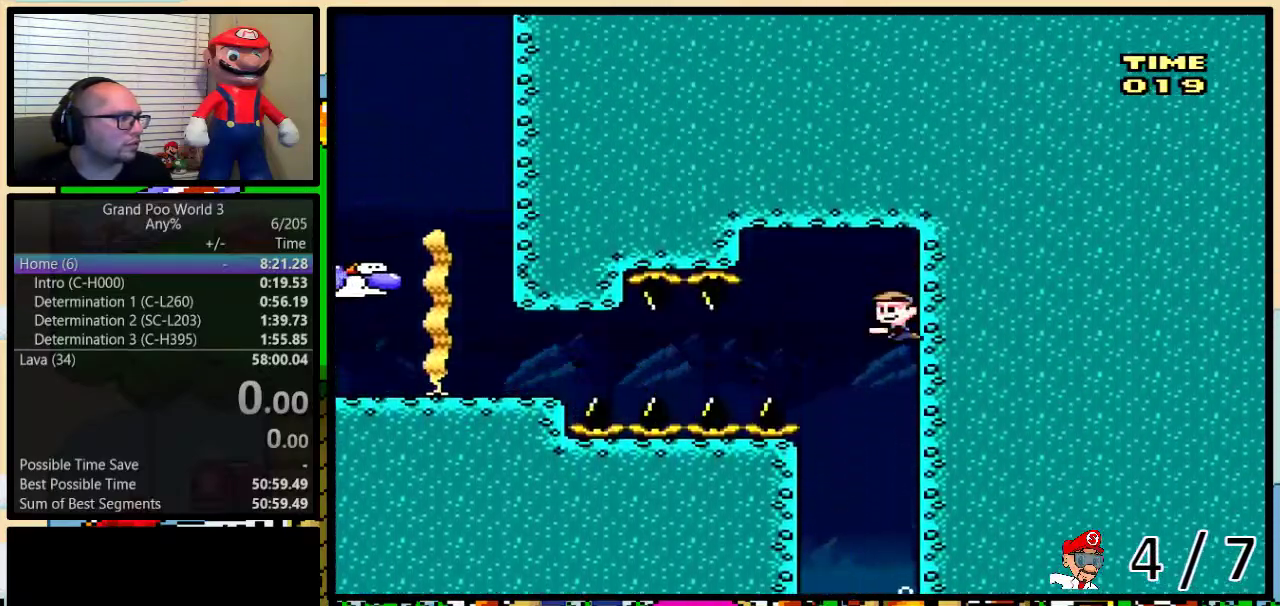
{"buttons": ["Y", "DPAD_LEFT"], "events": [[50, "DPAD_DOWN", "down"], [50, "Y", "down"], [67, "R1", "down"], [267, "DPAD_DOWN", "up"], [450, "R1", "up"]]}
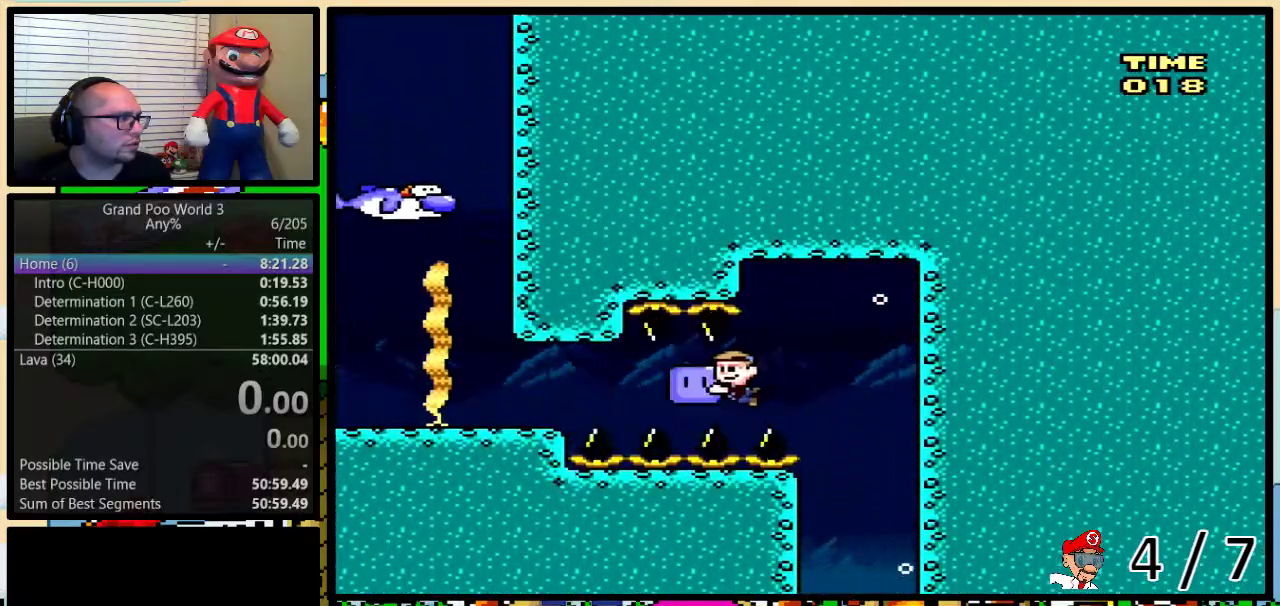
{"buttons": [], "events": [[333, "DPAD_LEFT", "up"], [350, "Y", "up"]]}
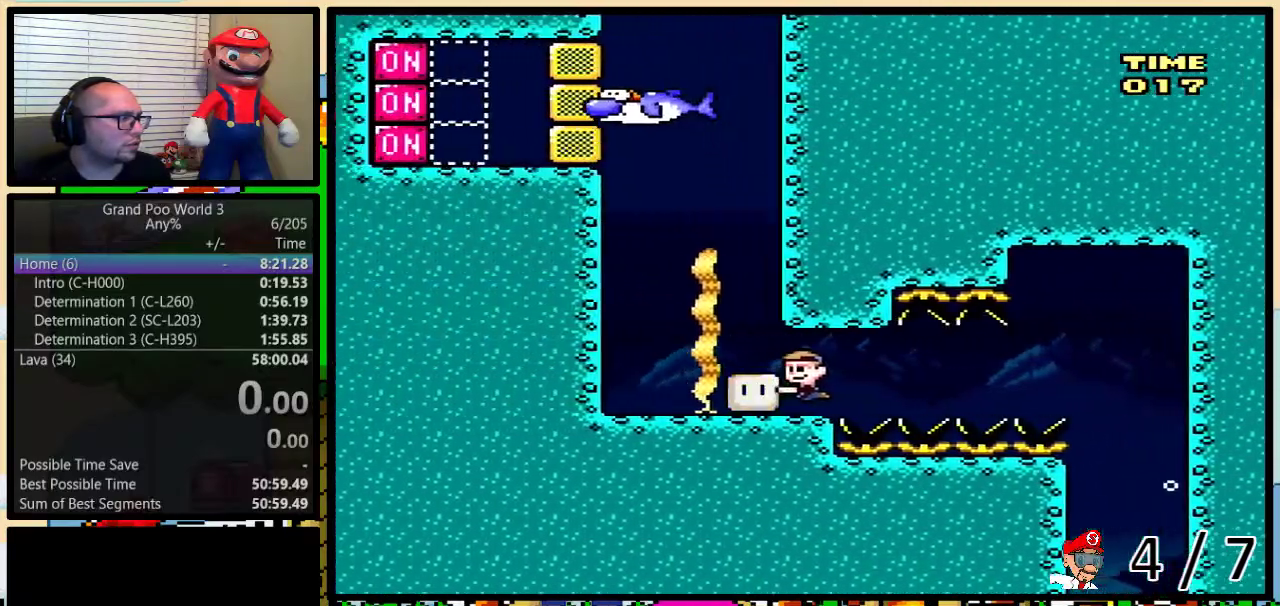
{"buttons": ["Y", "DPAD_RIGHT"], "events": [[250, "L1", "down"], [250, "Y", "down"], [367, "L1", "up"], [433, "DPAD_RIGHT", "down"]]}
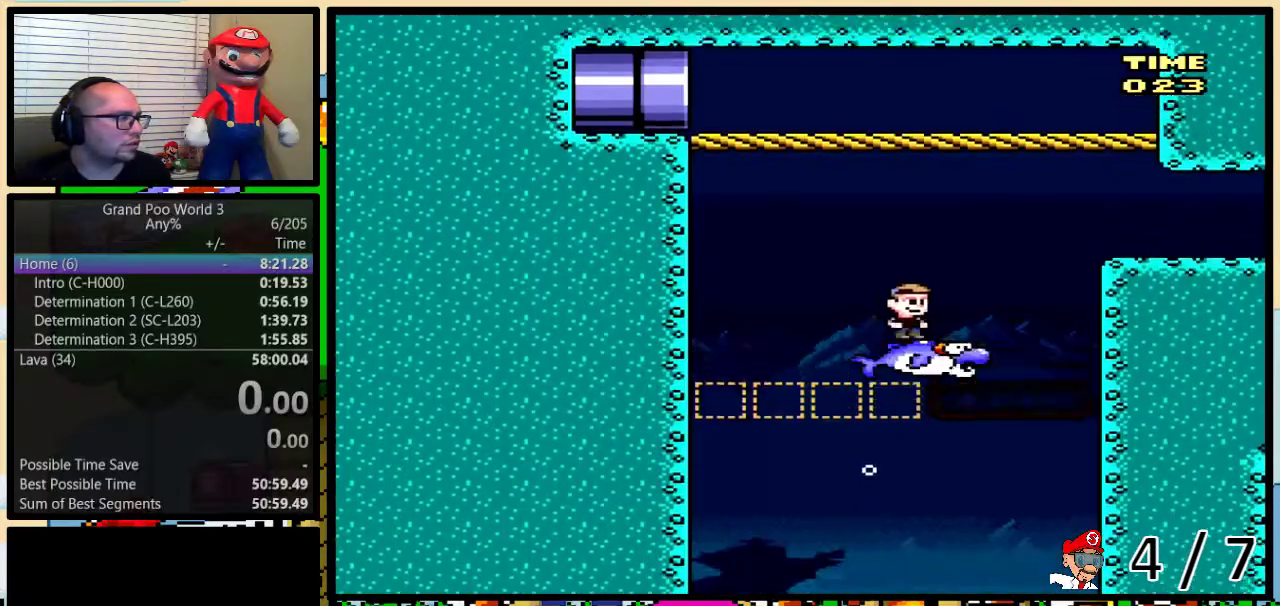
{"buttons": ["Y", "R1", "DPAD_UP", "DPAD_RIGHT"], "events": [[183, "R1", "down"], [467, "DPAD_UP", "down"]]}
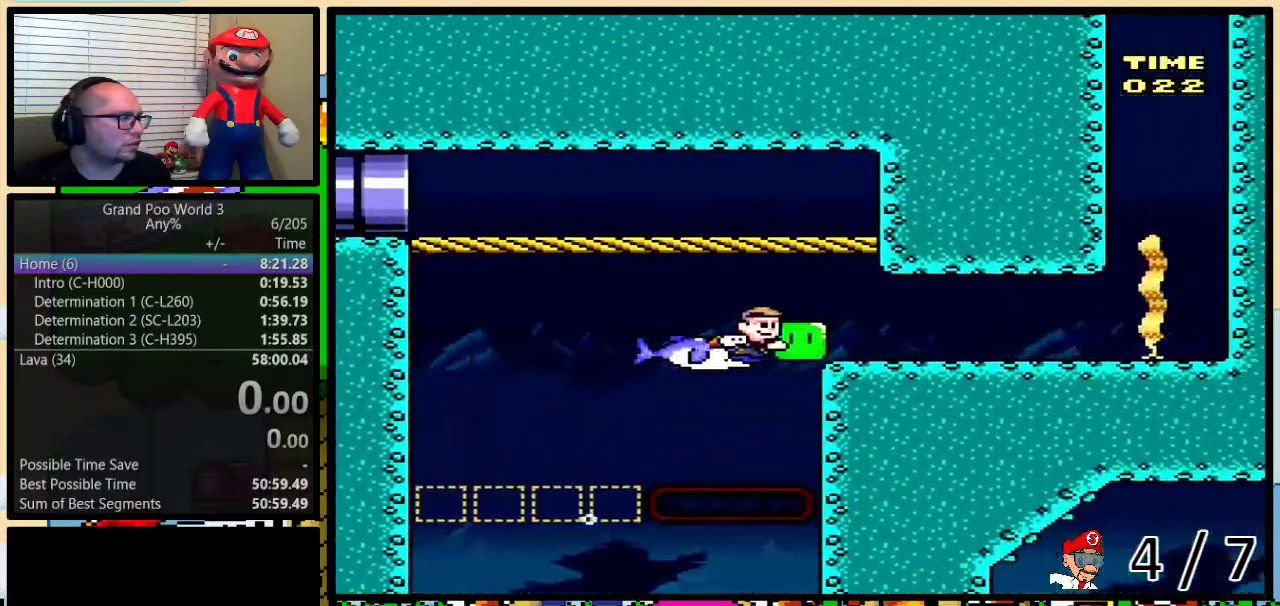
{"buttons": ["Y", "R1", "DPAD_UP", "DPAD_RIGHT"], "events": []}
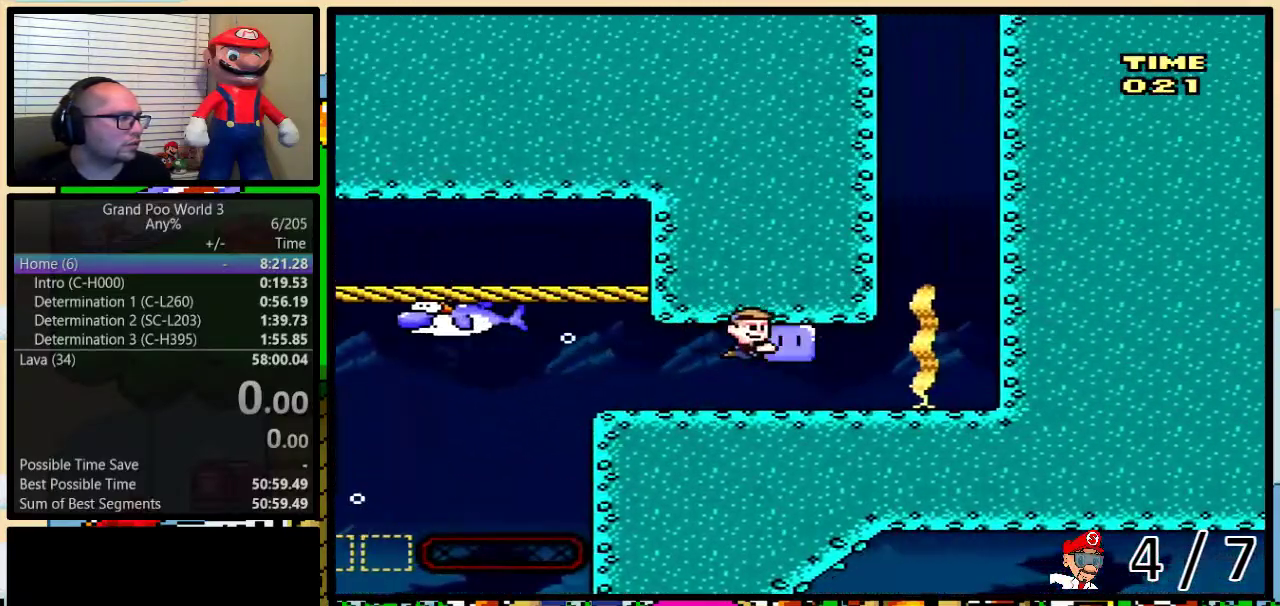
{"buttons": ["DPAD_UP", "DPAD_RIGHT"], "events": [[283, "R1", "up"], [283, "Y", "up"], [333, "B", "down"], [500, "B", "up"]]}
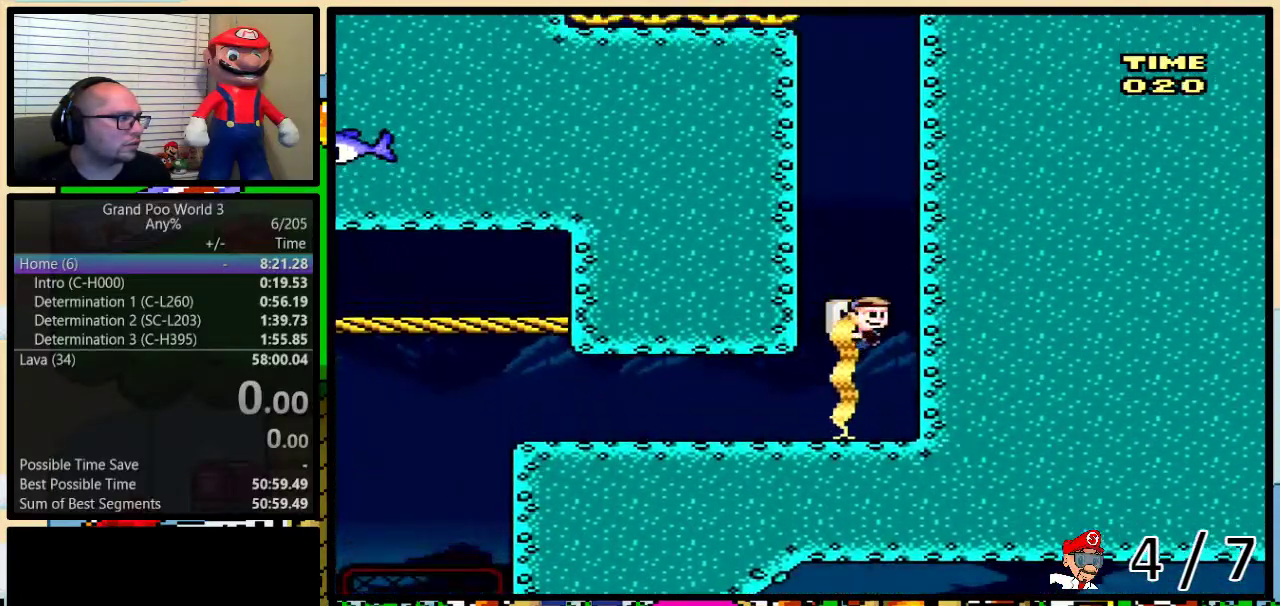
{"buttons": ["B", "DPAD_UP"], "events": [[117, "DPAD_RIGHT", "up"], [183, "B", "down"], [267, "B", "up"], [500, "B", "down"]]}
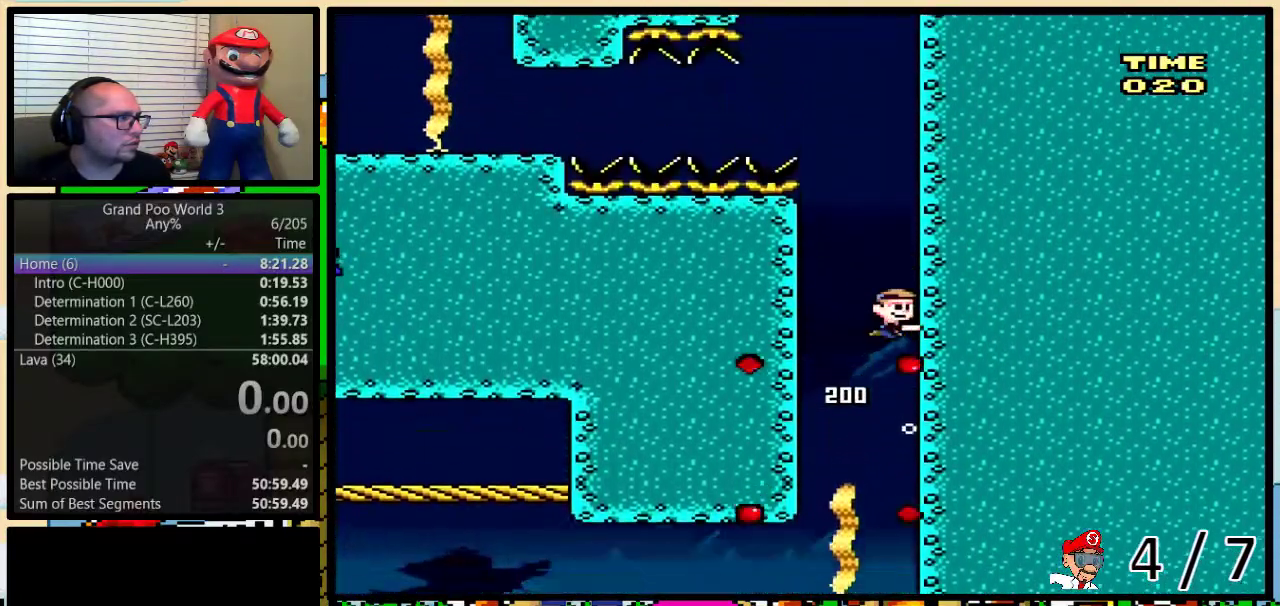
{"buttons": ["DPAD_UP"], "events": [[83, "B", "up"], [283, "B", "down"], [350, "B", "up"]]}
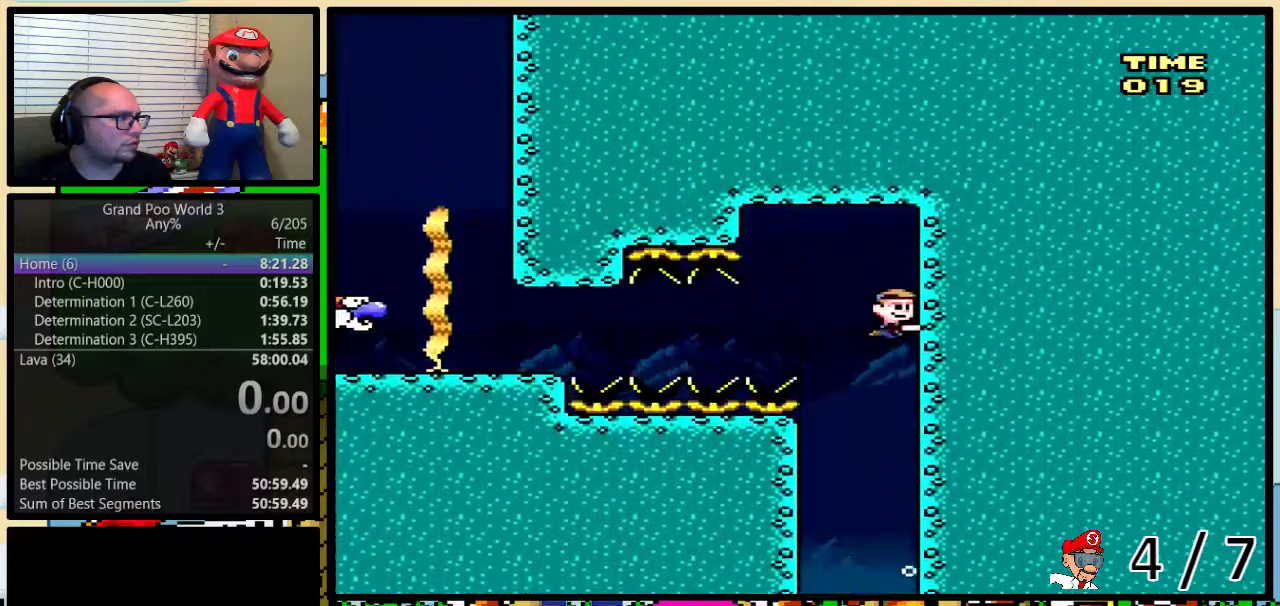
{"buttons": [], "events": [[17, "DPAD_LEFT", "down"], [17, "DPAD_UP", "up"], [150, "DPAD_DOWN", "down"], [217, "START", "down"], [283, "DPAD_DOWN", "up"], [367, "DPAD_LEFT", "up"], [433, "START", "up"]]}